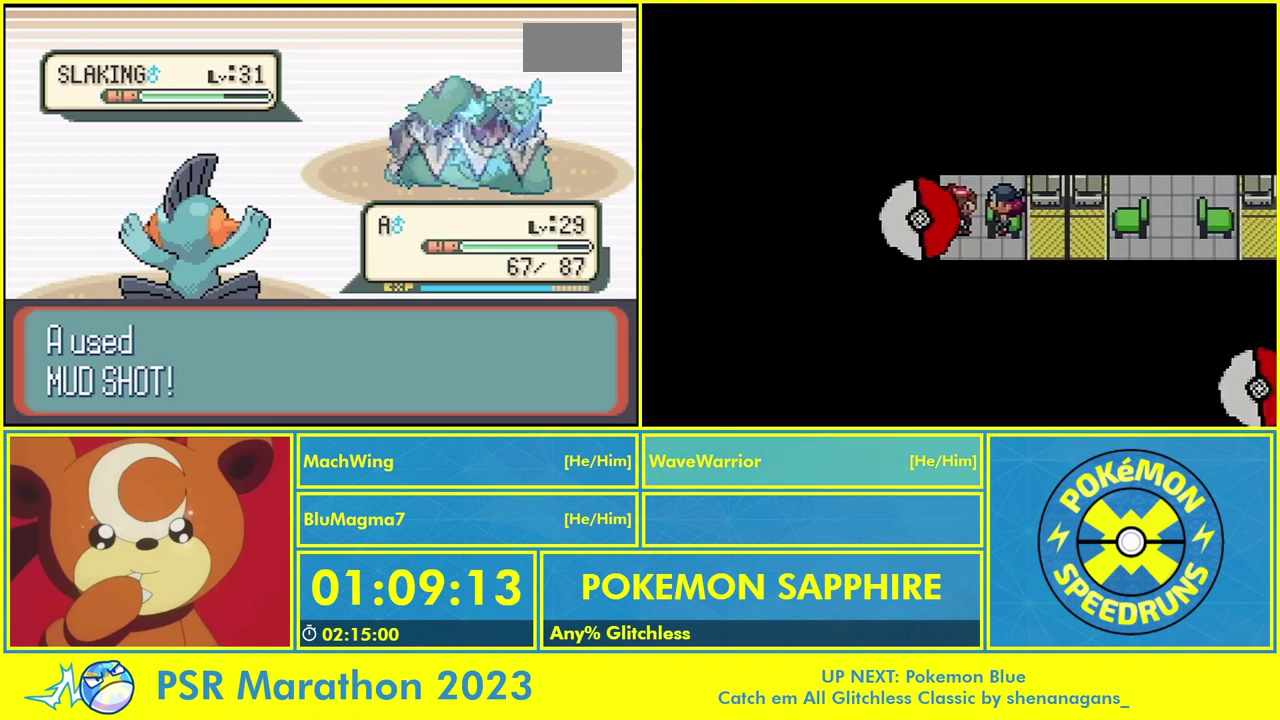
Gameplay with a controller (Nintendo layout); each line is a JSON object with the inputs held at the frame after it. "events" lists button and stick changes between this image and that frame as [ms after this image, input, new state], when the widget could be followed in between. Not read: L2 L3 R3.
{"buttons": ["A"], "events": [[33, "A", "down"], [133, "A", "up"], [267, "A", "down"], [367, "A", "up"], [500, "A", "down"]]}
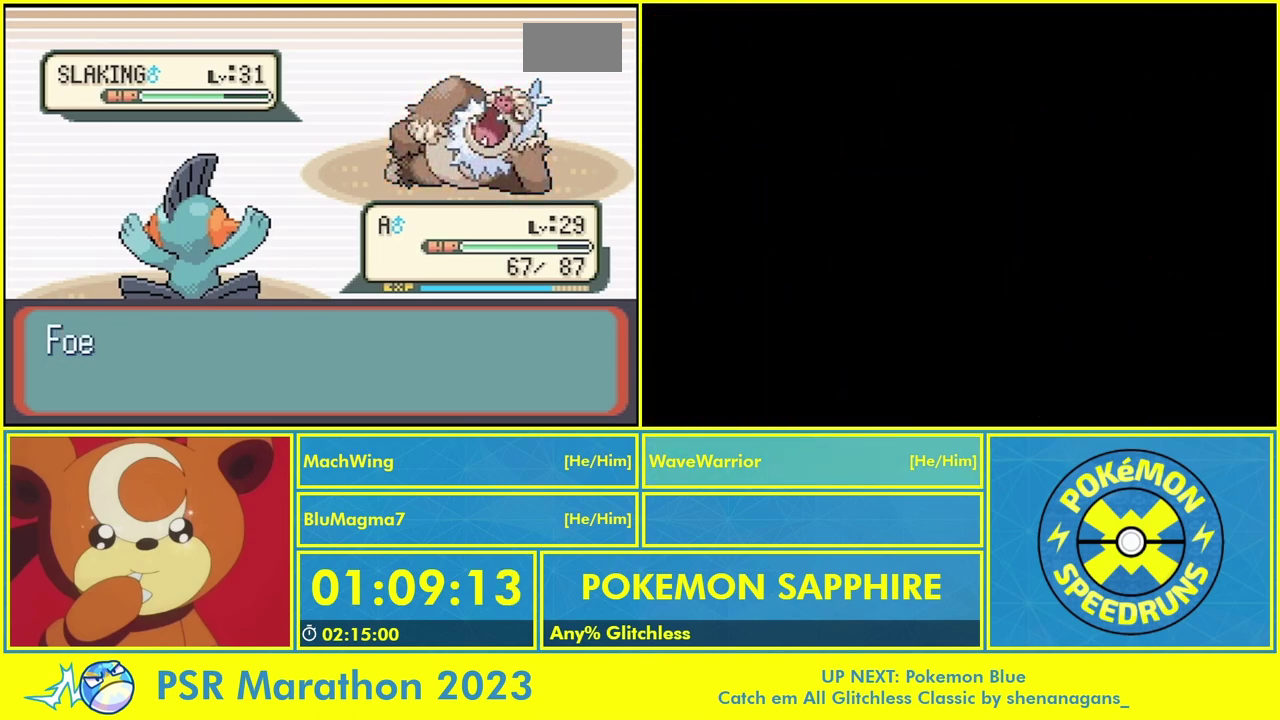
{"buttons": [], "events": [[100, "A", "up"], [200, "A", "down"], [300, "A", "up"], [400, "A", "down"], [500, "A", "up"]]}
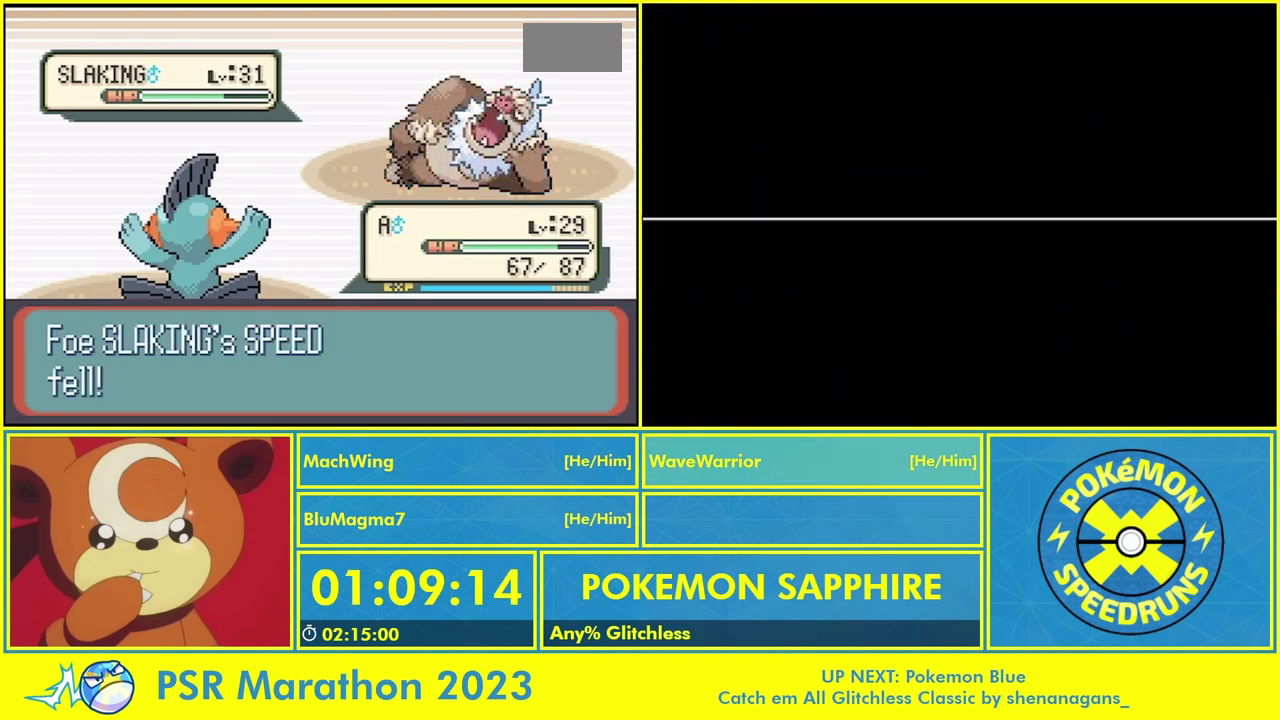
{"buttons": ["A"], "events": [[100, "A", "down"], [167, "A", "up"], [300, "A", "down"], [367, "A", "up"], [467, "A", "down"]]}
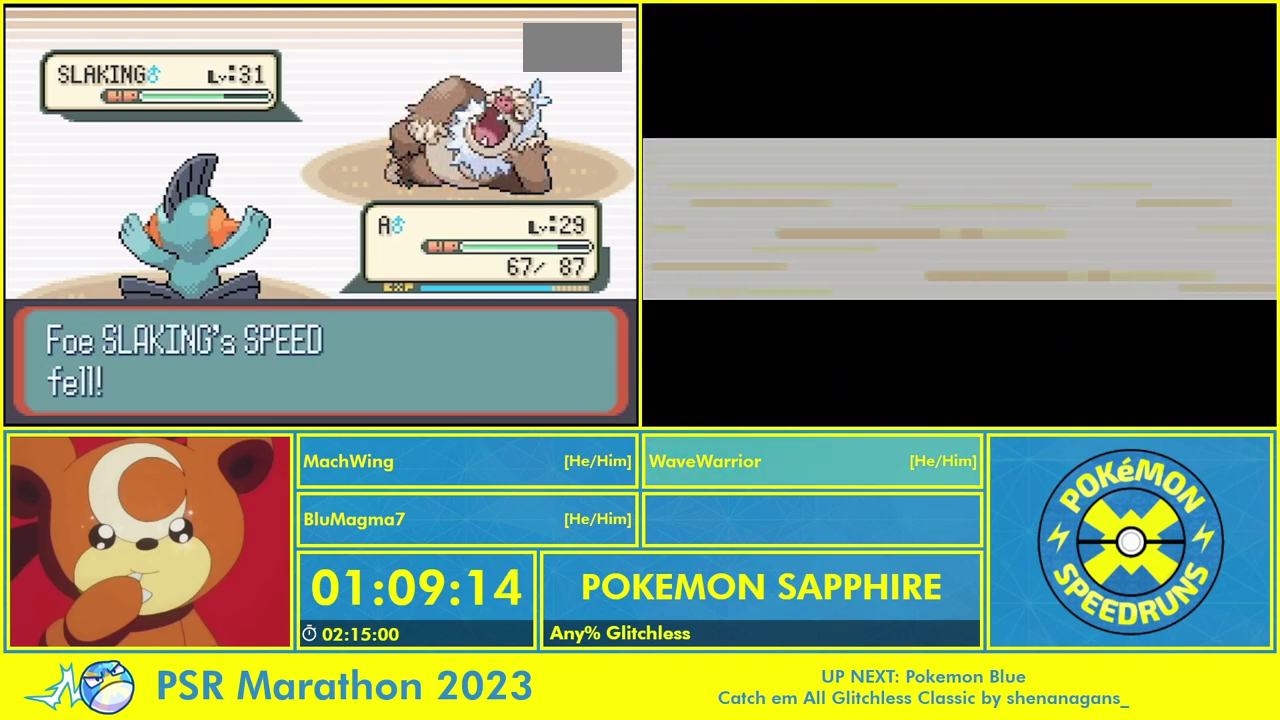
{"buttons": [], "events": [[67, "A", "up"], [133, "L1", "down"], [167, "A", "down"], [233, "A", "up"], [233, "L1", "up"], [333, "A", "down"], [367, "L1", "down"], [433, "A", "up"], [467, "L1", "up"]]}
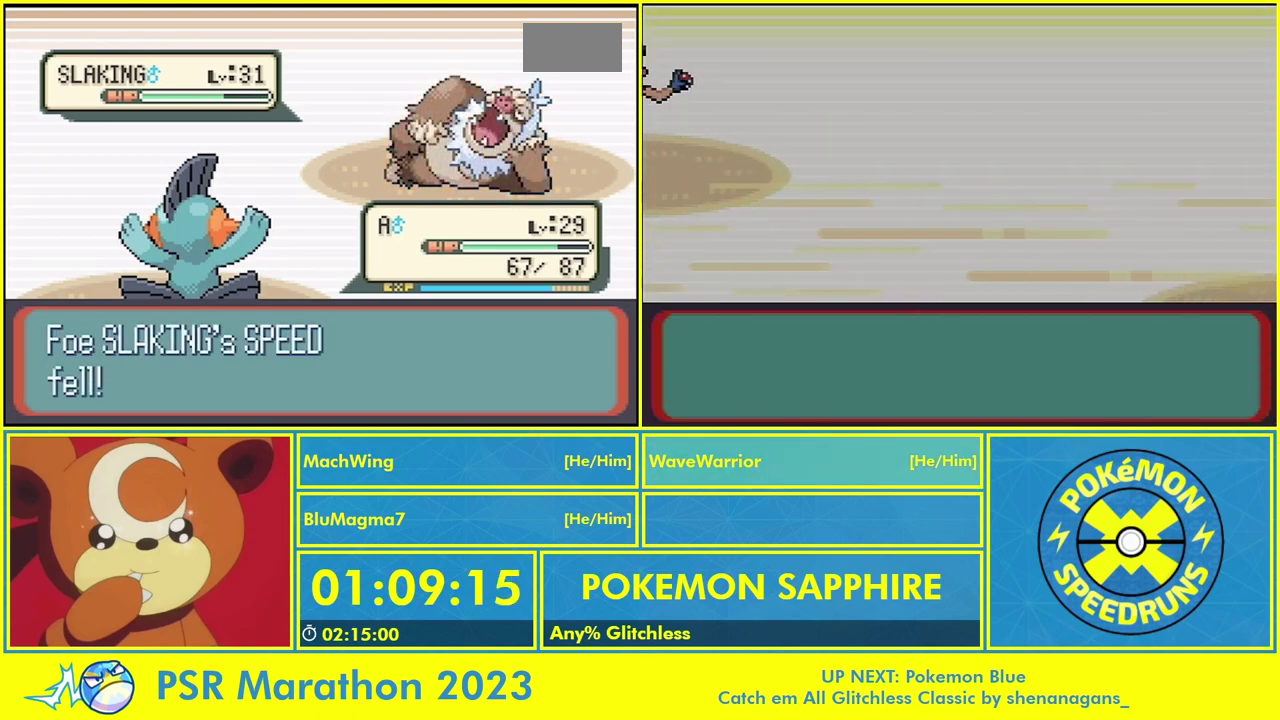
{"buttons": [], "events": [[33, "A", "down"], [67, "L1", "down"], [133, "A", "up"], [200, "L1", "up"], [233, "A", "down"], [300, "A", "up"], [300, "L1", "down"], [400, "A", "down"], [433, "L1", "up"], [467, "A", "up"]]}
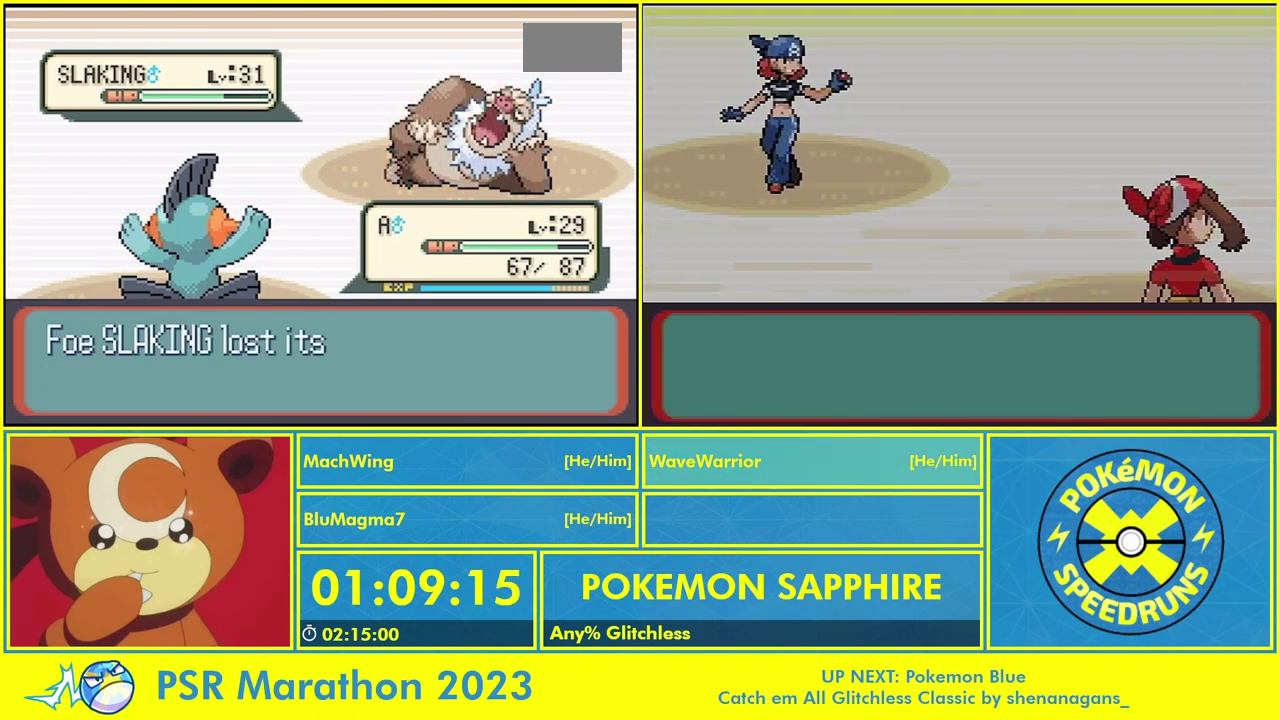
{"buttons": ["A"], "events": [[33, "L1", "down"], [67, "A", "down"], [167, "A", "up"], [167, "L1", "up"], [233, "A", "down"], [300, "L1", "down"], [333, "A", "up"], [433, "A", "down"], [433, "L1", "up"]]}
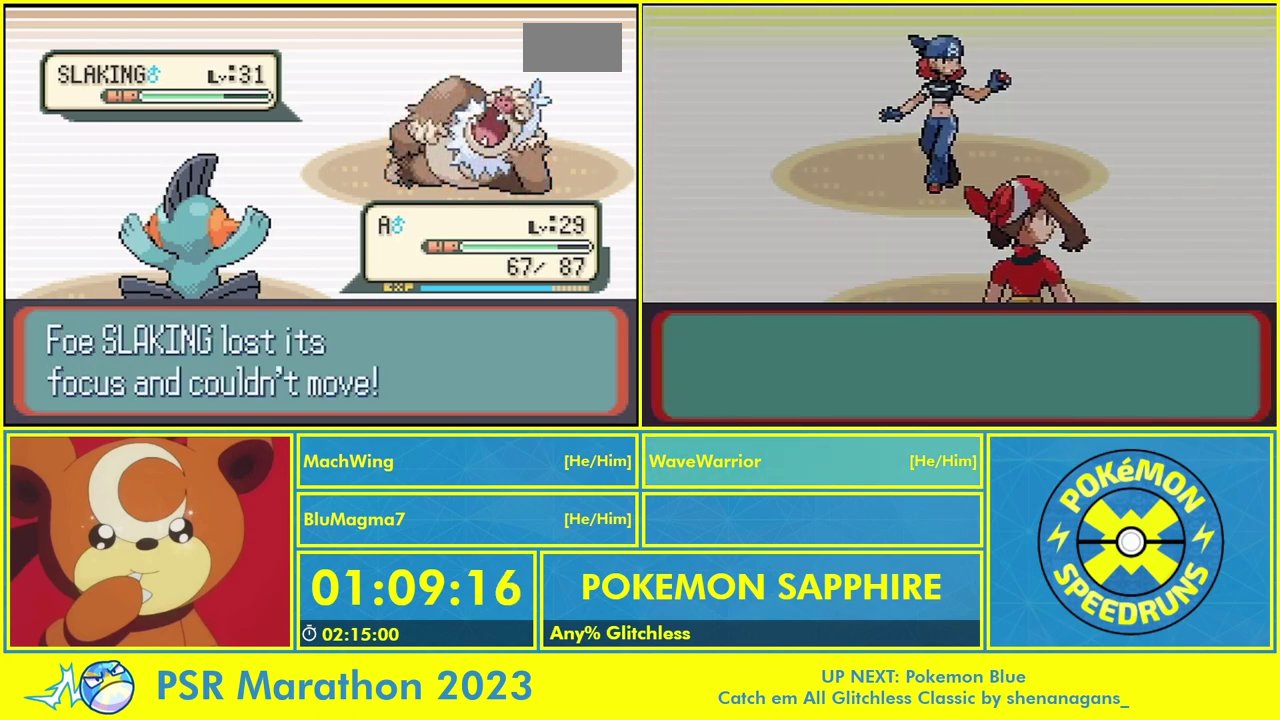
{"buttons": [], "events": [[33, "L1", "down"], [67, "A", "up"], [167, "A", "down"], [167, "L1", "up"], [233, "A", "up"], [333, "L1", "down"], [367, "A", "down"], [433, "A", "up"], [433, "L1", "up"]]}
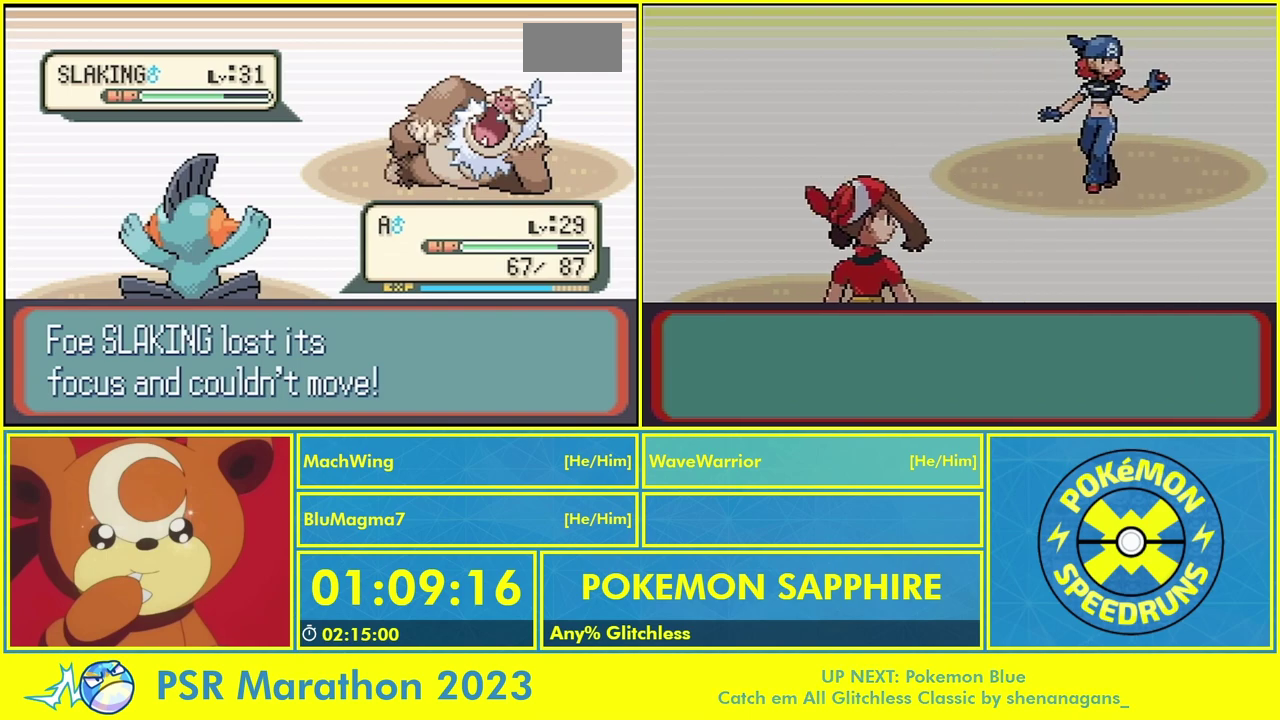
{"buttons": ["A"], "events": [[33, "A", "down"], [100, "L1", "down"], [133, "A", "up"], [200, "L1", "up"], [233, "A", "down"], [333, "A", "up"], [433, "A", "down"]]}
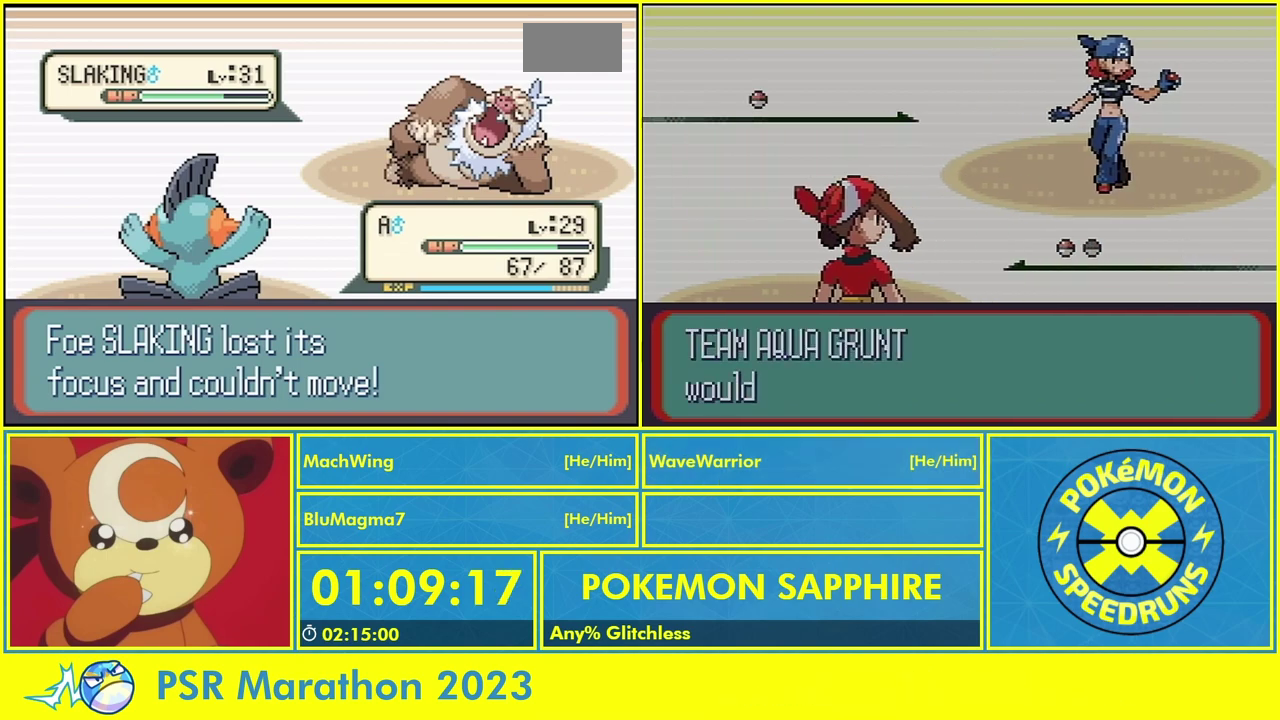
{"buttons": ["A", "L1"], "events": [[33, "A", "up"], [100, "L1", "down"], [167, "L1", "up"], [267, "A", "down"], [333, "A", "up"], [333, "L1", "down"], [433, "A", "down"], [433, "L1", "up"], [500, "L1", "down"]]}
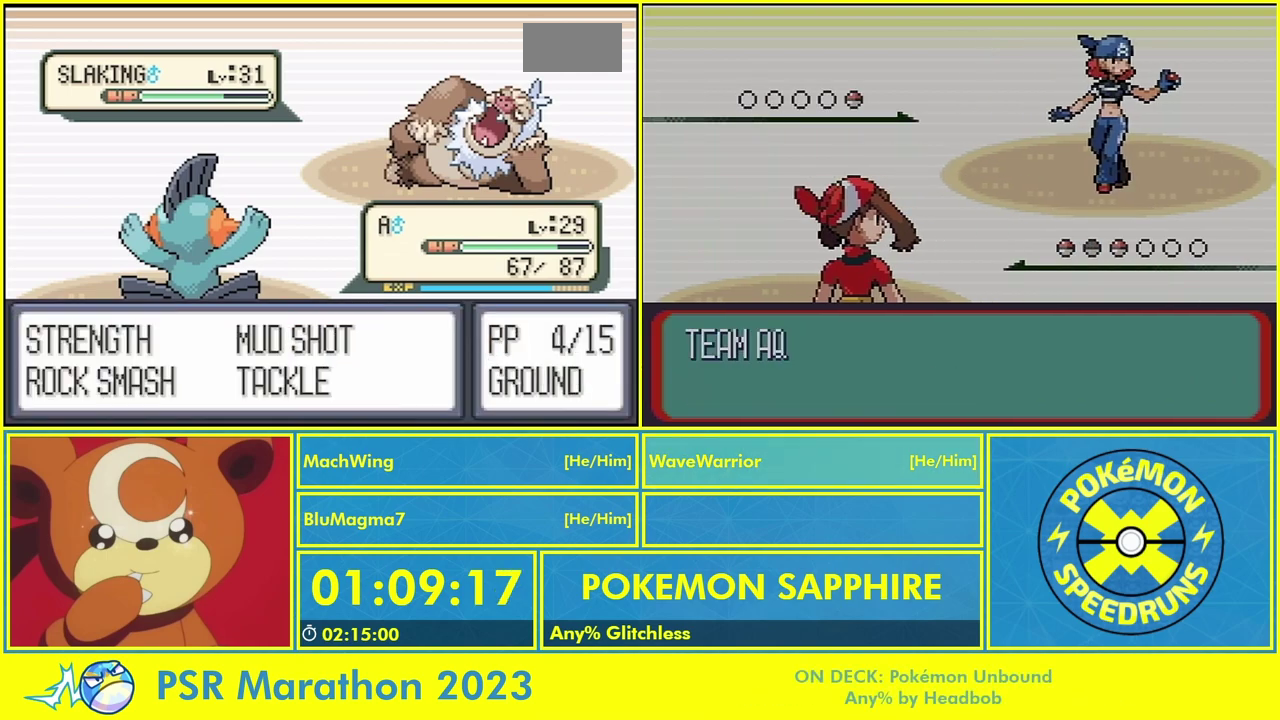
{"buttons": ["A"], "events": [[133, "L1", "up"], [167, "A", "up"], [267, "A", "down"], [367, "A", "up"], [433, "A", "down"]]}
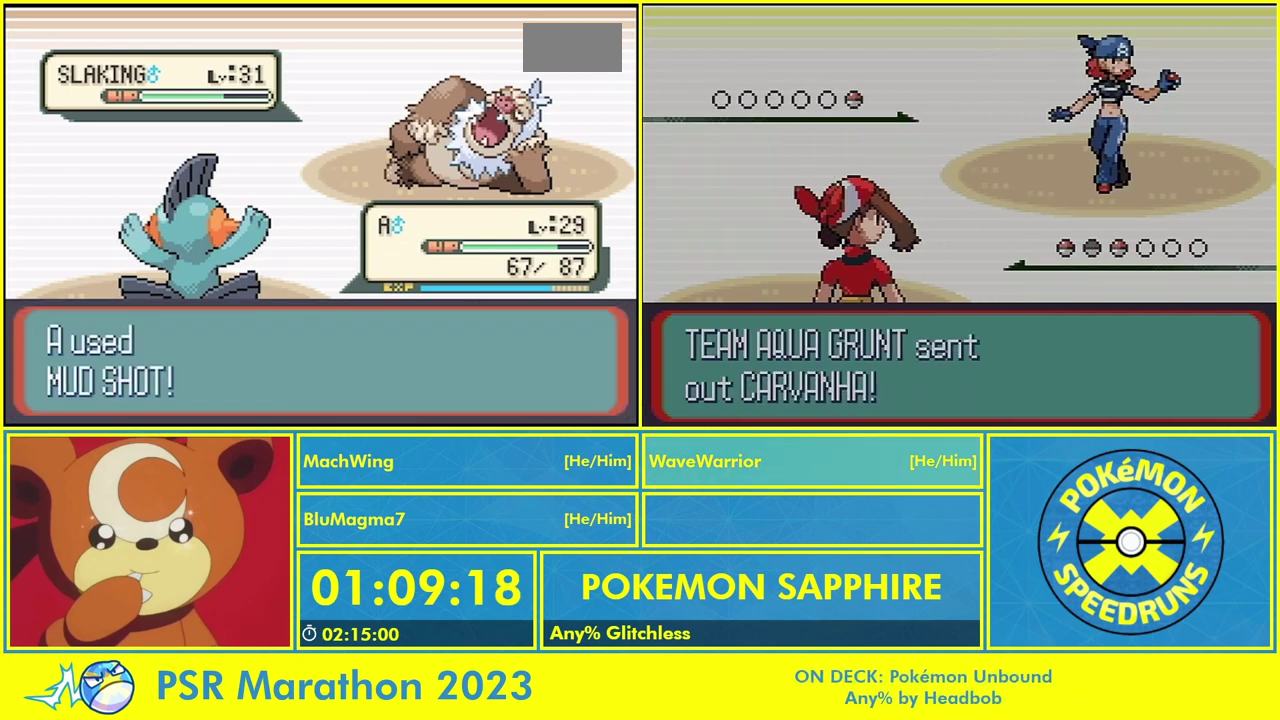
{"buttons": [], "events": [[33, "A", "up"], [133, "A", "down"], [233, "A", "up"], [333, "A", "down"], [400, "A", "up"]]}
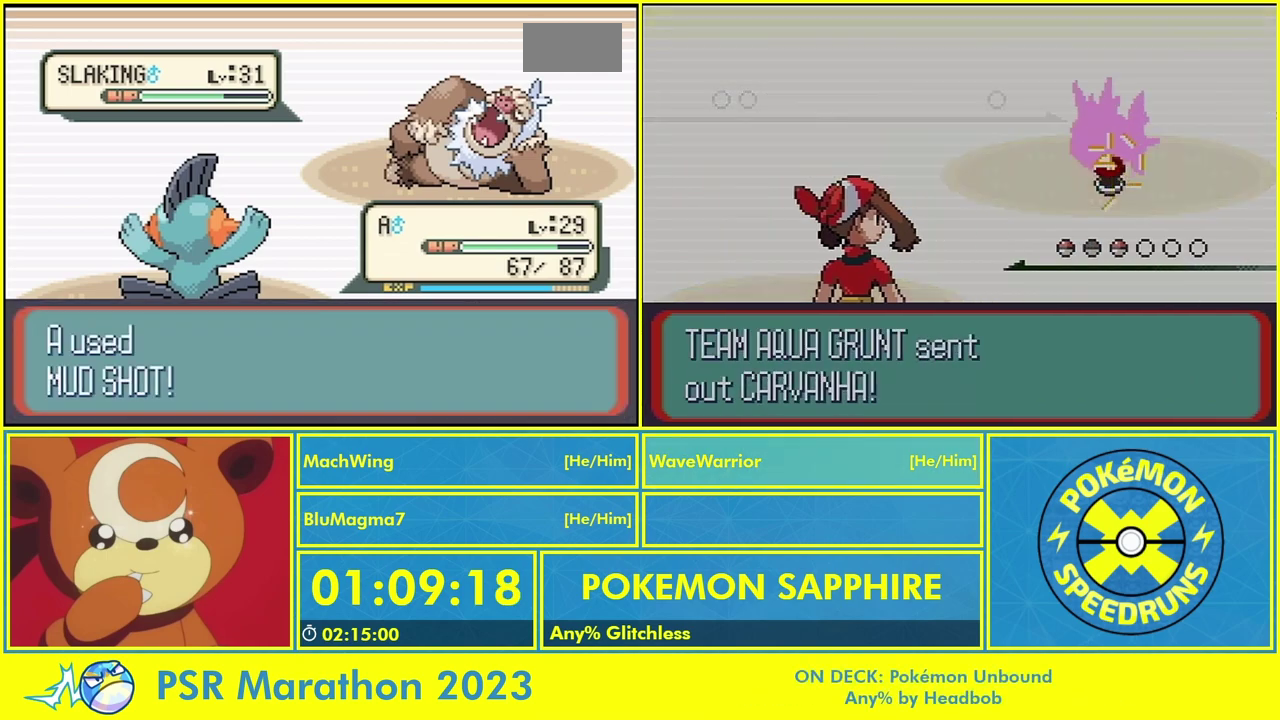
{"buttons": [], "events": [[33, "A", "down"], [100, "A", "up"], [167, "A", "down"], [267, "A", "up"], [367, "A", "down"], [467, "A", "up"]]}
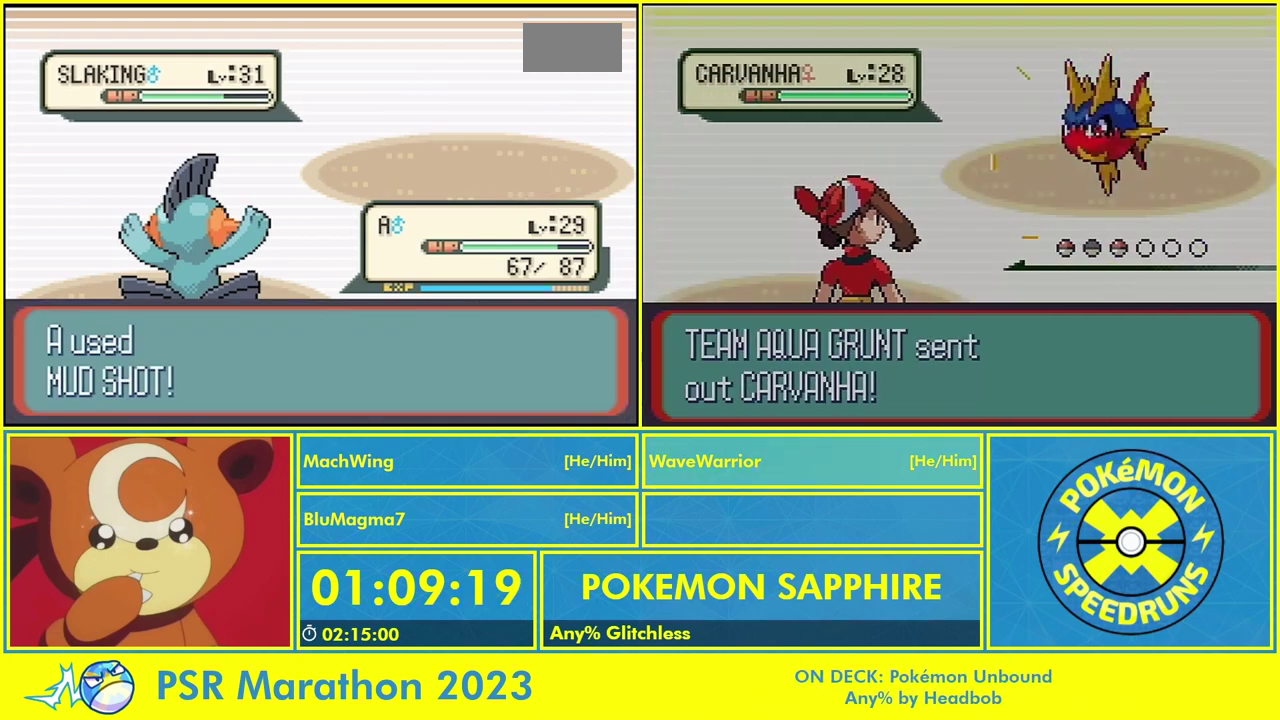
{"buttons": ["A"], "events": [[67, "A", "down"], [167, "A", "up"], [467, "A", "down"]]}
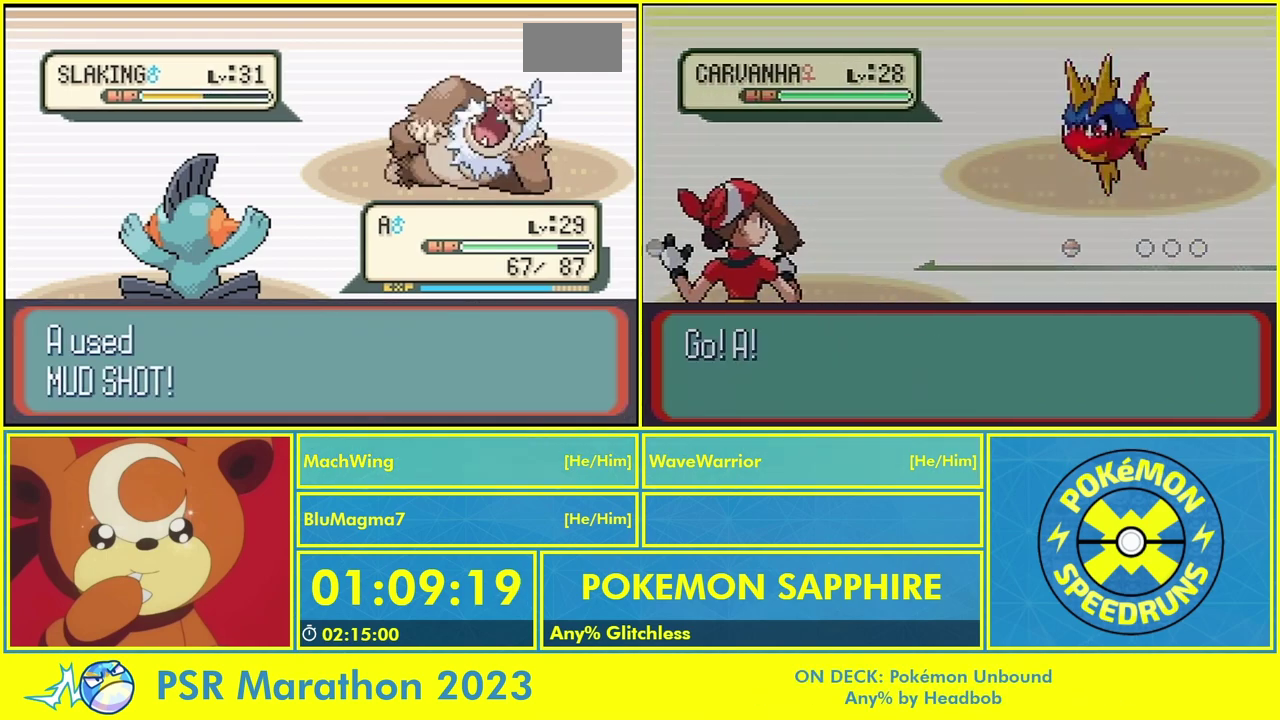
{"buttons": ["A"], "events": [[67, "A", "up"], [200, "A", "down"], [300, "A", "up"], [400, "A", "down"]]}
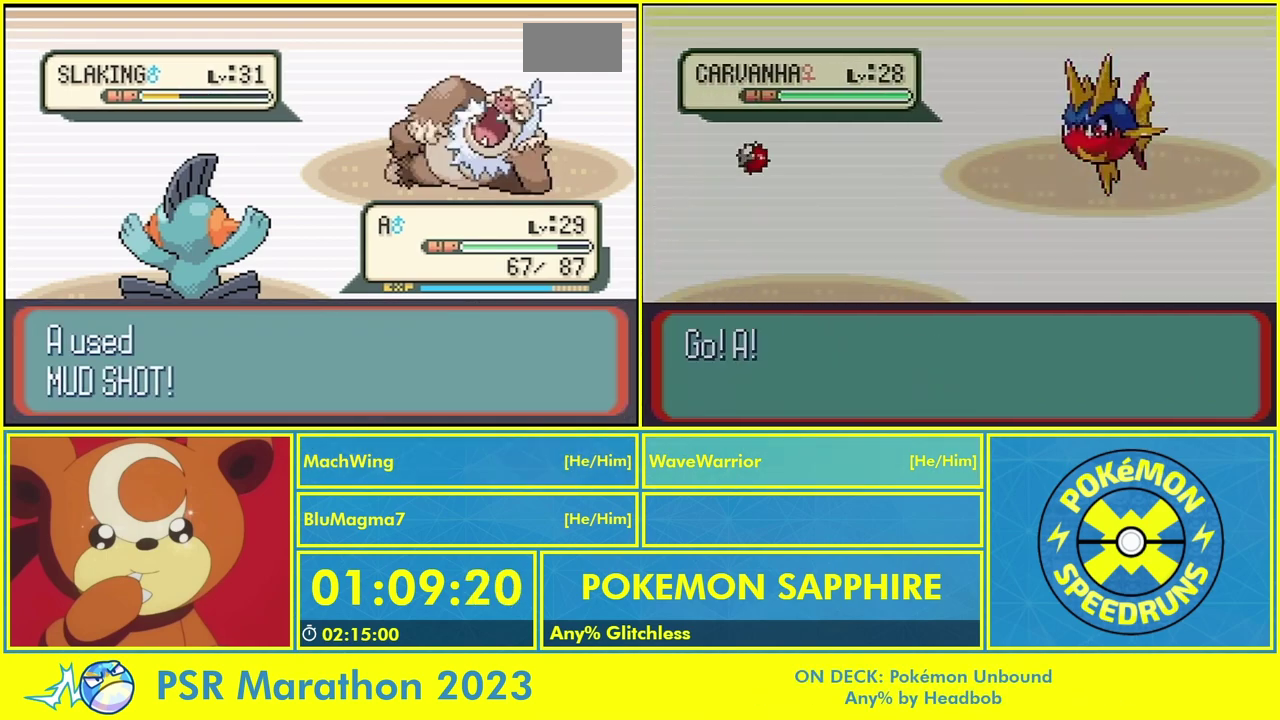
{"buttons": [], "events": [[33, "A", "up"], [167, "A", "down"], [267, "A", "up"], [367, "A", "down"], [500, "A", "up"]]}
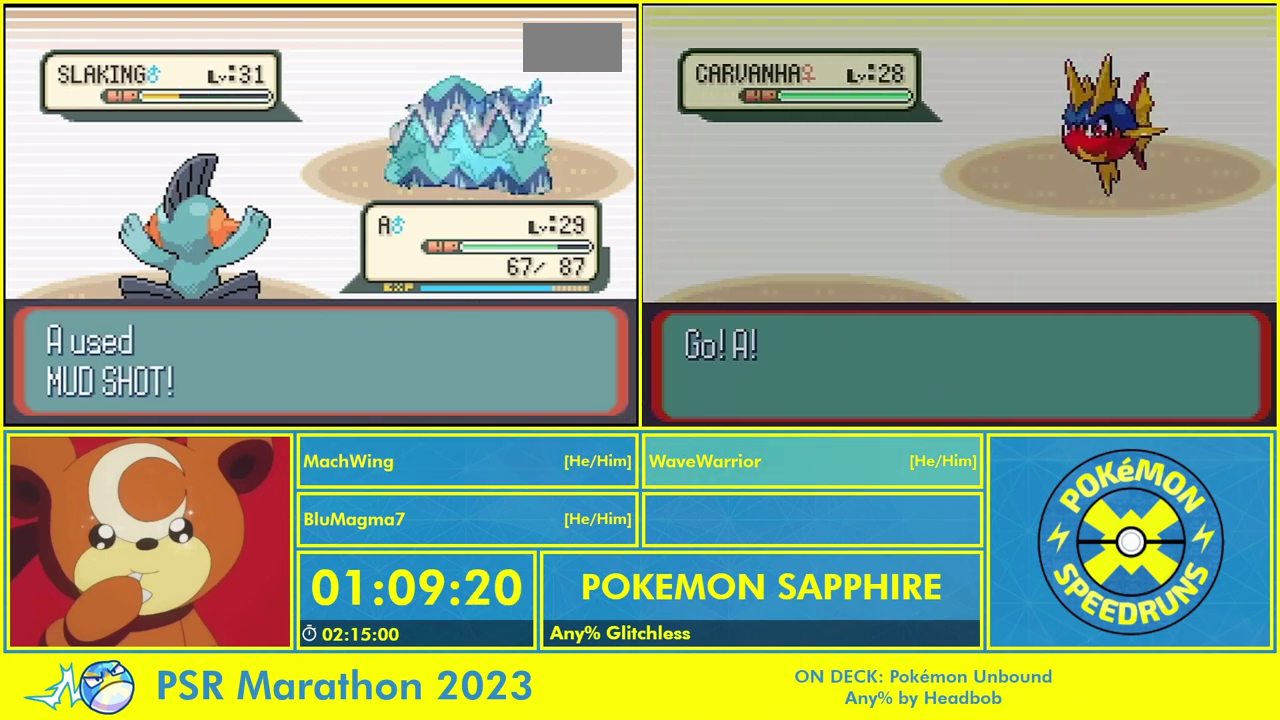
{"buttons": [], "events": [[67, "A", "down"], [200, "A", "up"], [333, "A", "down"], [400, "A", "up"]]}
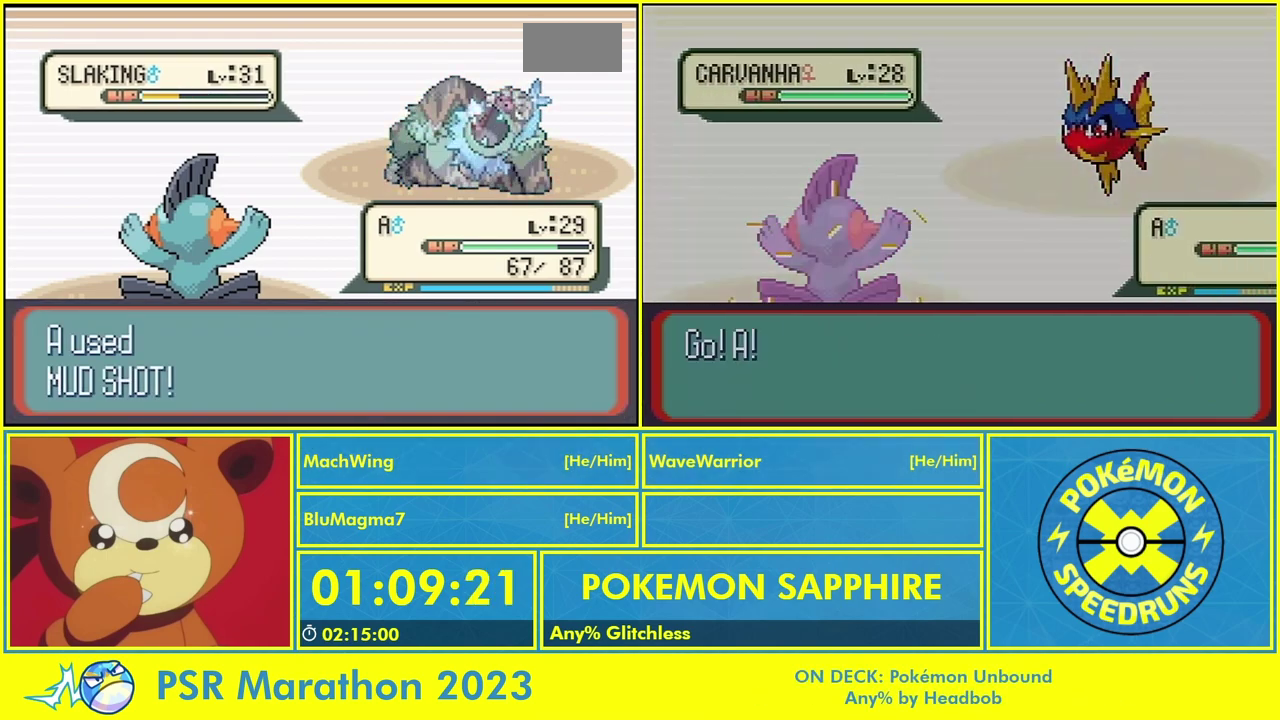
{"buttons": ["A"], "events": [[33, "A", "down"], [133, "A", "up"], [233, "A", "down"], [367, "A", "up"], [467, "A", "down"]]}
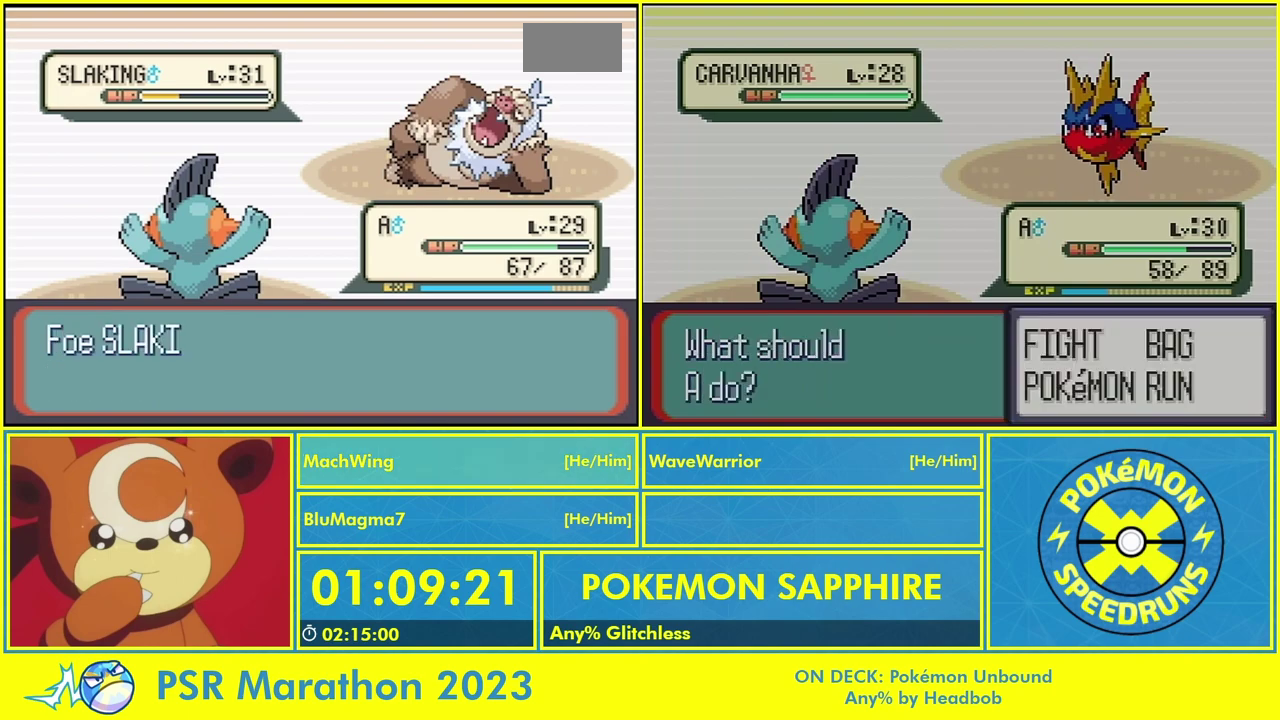
{"buttons": [], "events": [[67, "A", "up"], [133, "A", "down"], [267, "A", "up"], [367, "A", "down"], [467, "A", "up"]]}
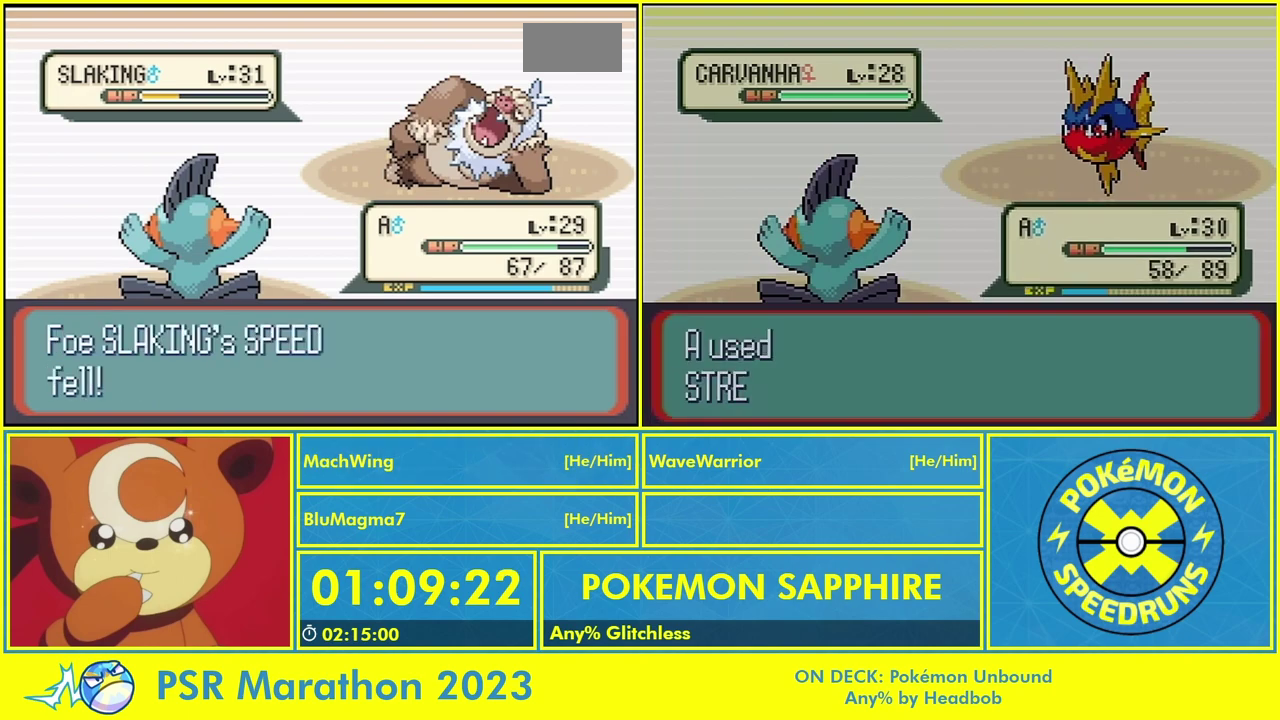
{"buttons": ["A"], "events": [[67, "A", "down"], [167, "A", "up"], [267, "A", "down"], [367, "A", "up"], [467, "A", "down"]]}
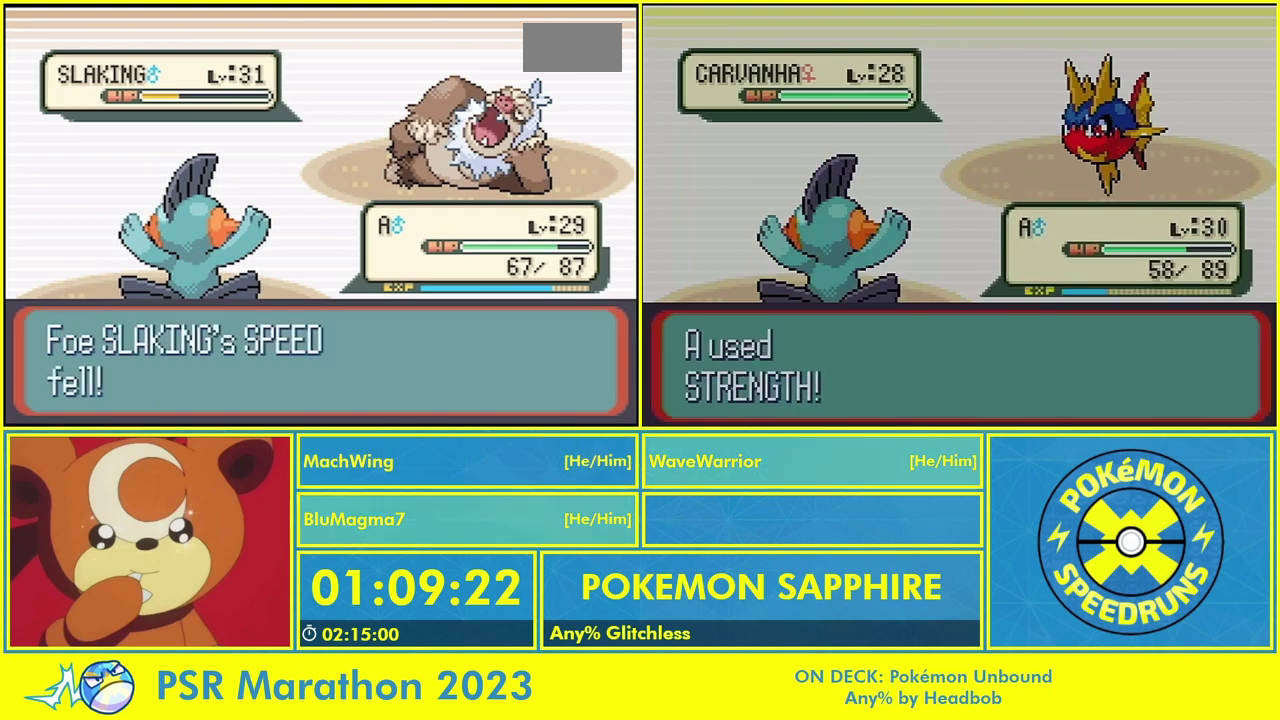
{"buttons": [], "events": [[33, "A", "up"], [167, "A", "down"], [233, "A", "up"], [333, "A", "down"], [433, "A", "up"]]}
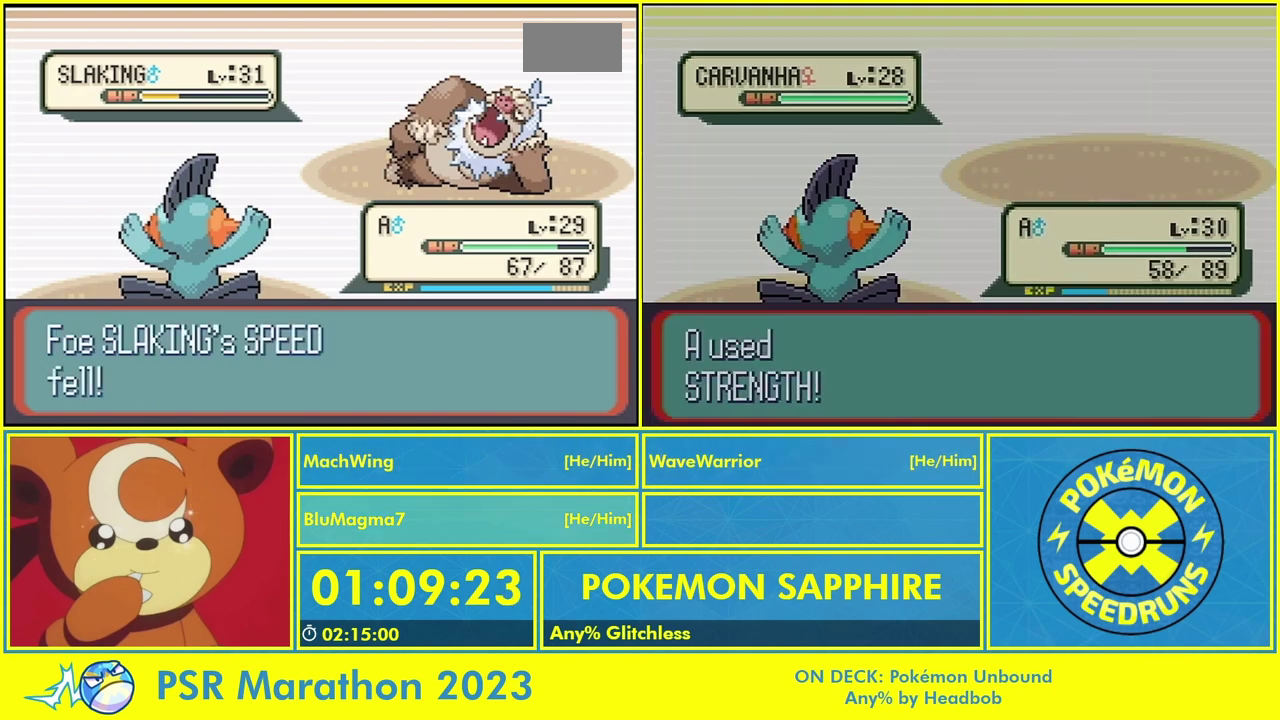
{"buttons": ["A"], "events": [[33, "A", "down"], [133, "A", "up"], [267, "A", "down"], [333, "A", "up"], [500, "A", "down"]]}
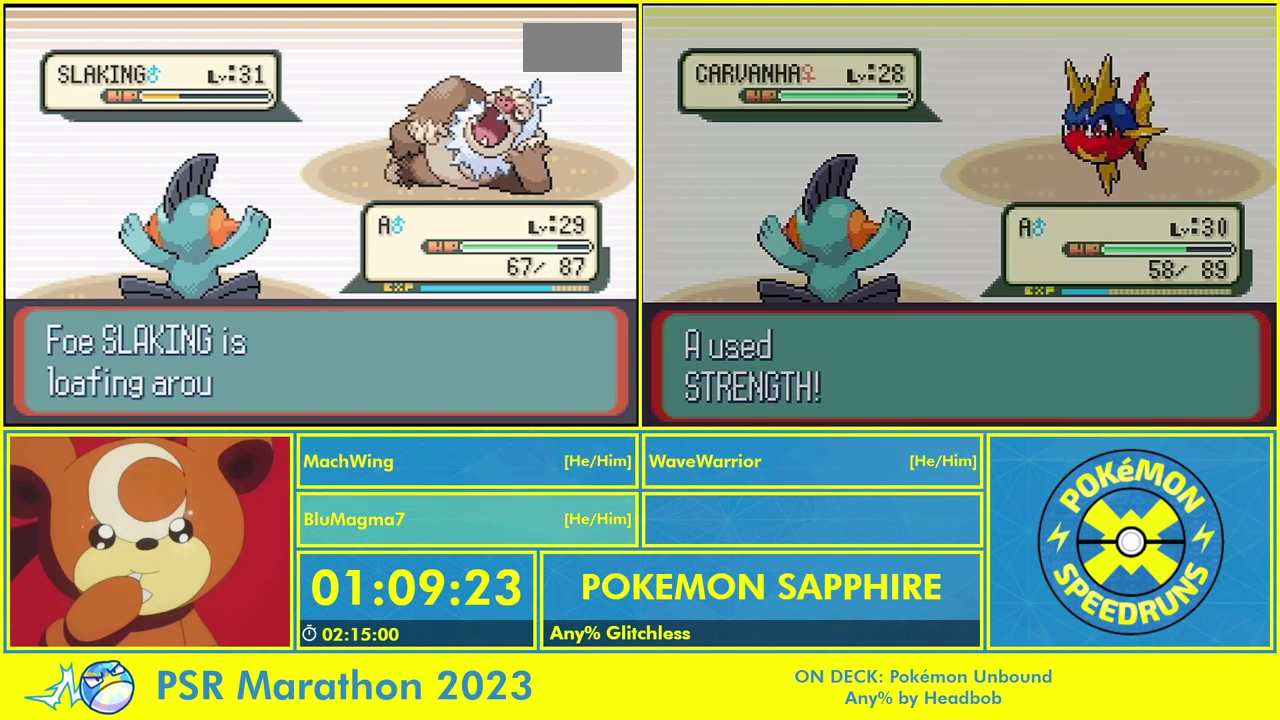
{"buttons": [], "events": [[67, "A", "up"], [200, "A", "down"], [300, "A", "up"], [433, "A", "down"], [500, "A", "up"]]}
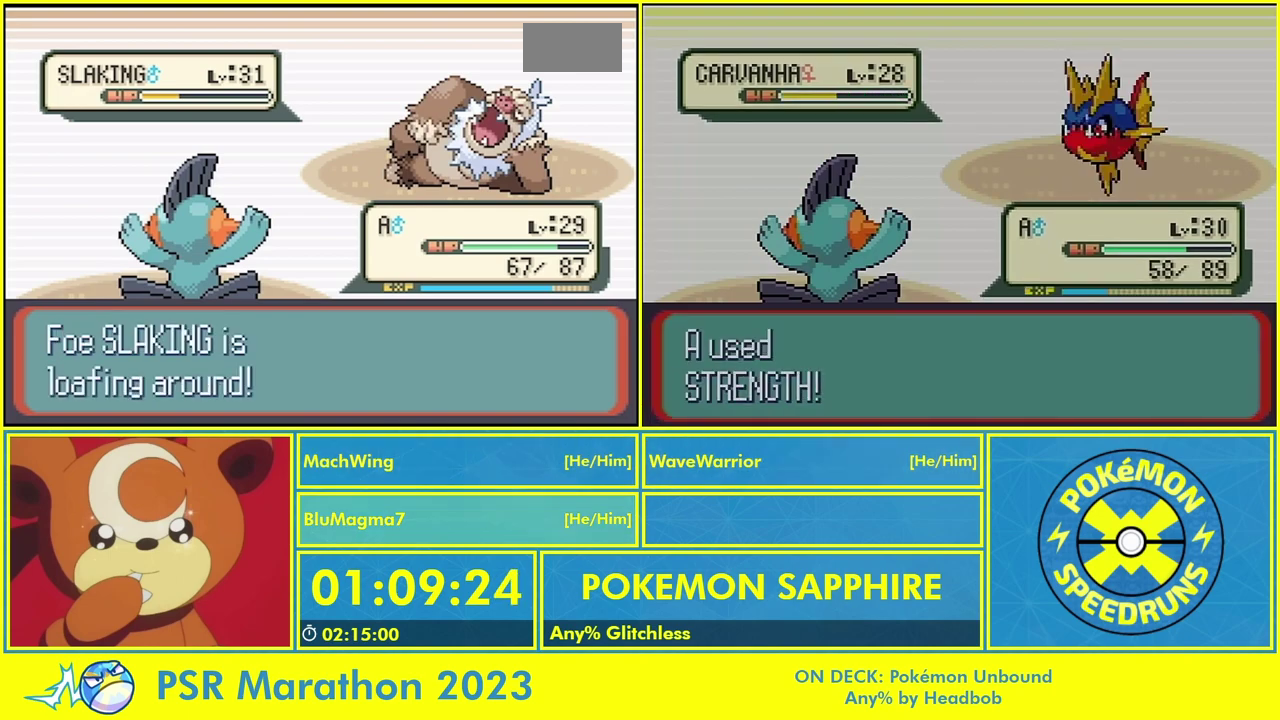
{"buttons": [], "events": [[333, "A", "down"], [433, "A", "up"]]}
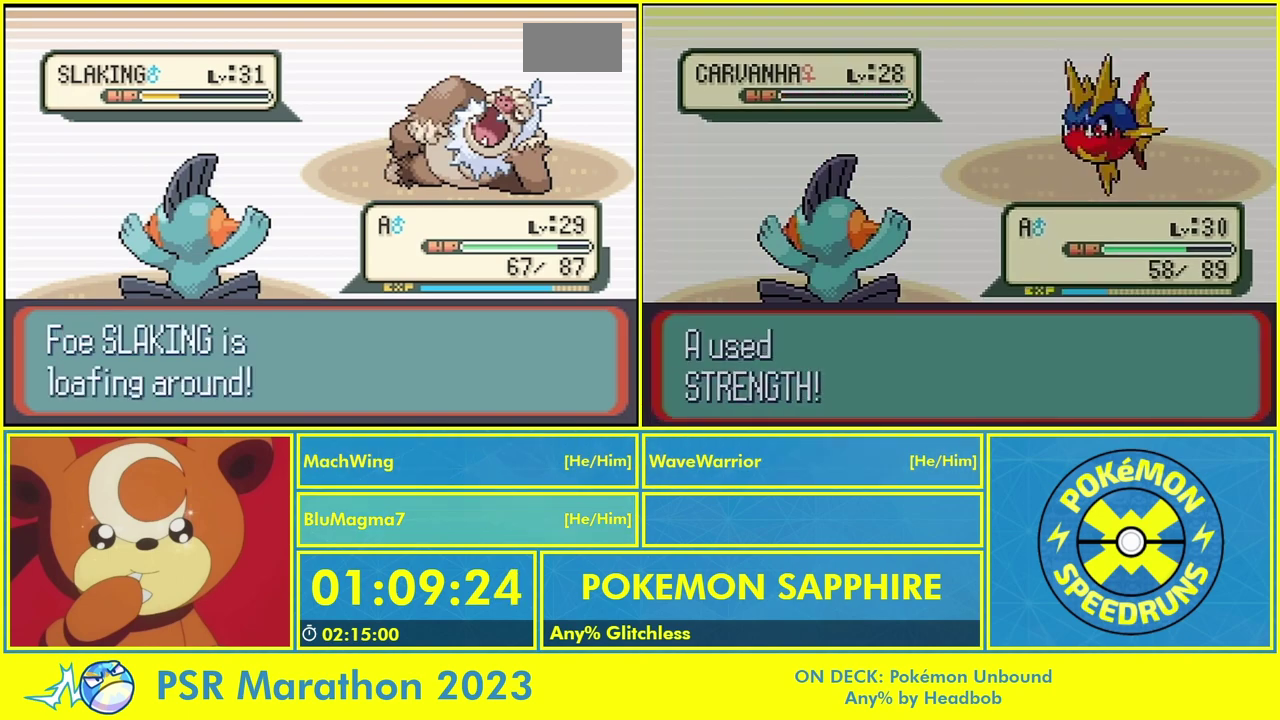
{"buttons": [], "events": [[300, "A", "down"], [433, "A", "up"]]}